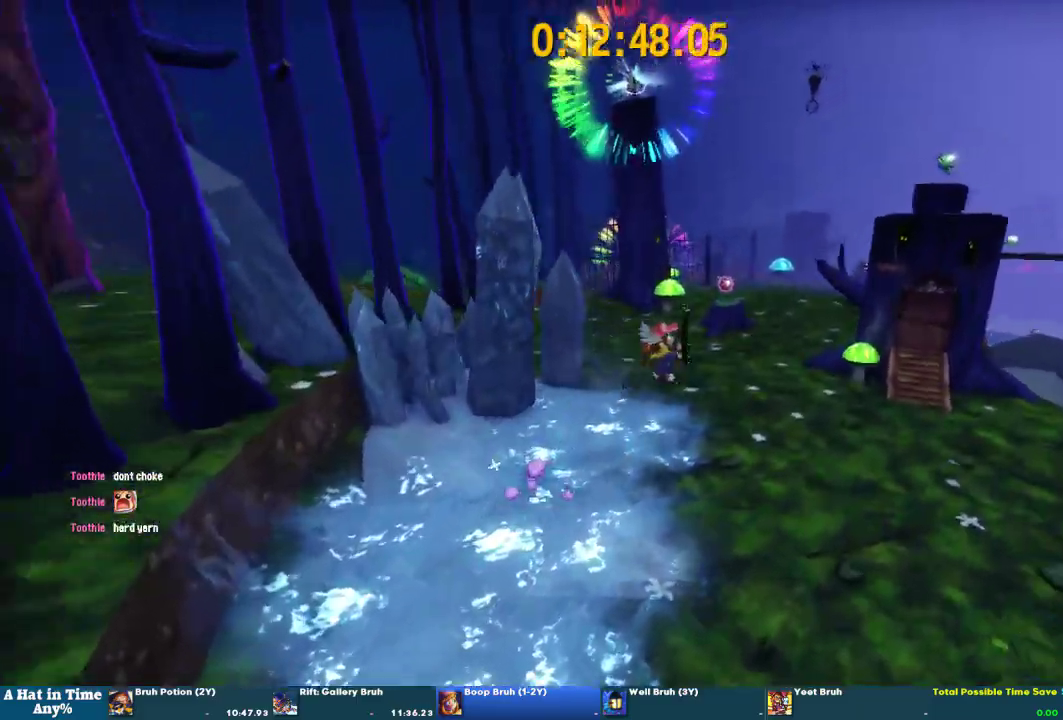
Gameplay with a controller (PlayStation layout); each line is a JSON object with the inputs held at the frame after it. "events" lists button and stick changes between this image and that frame as [ms after this image, input, new state], when the widget could be followed in between. This overlay highlights the sticks when they move; stick clicks (L3 R3) are not distinguishable. Not read: R2.
{"buttons": ["CROSS"], "left_stick": "up-right", "right_stick": "center", "events": [[233, "left_stick", "up-right"], [300, "right_stick", "center"], [433, "CROSS", "down"]]}
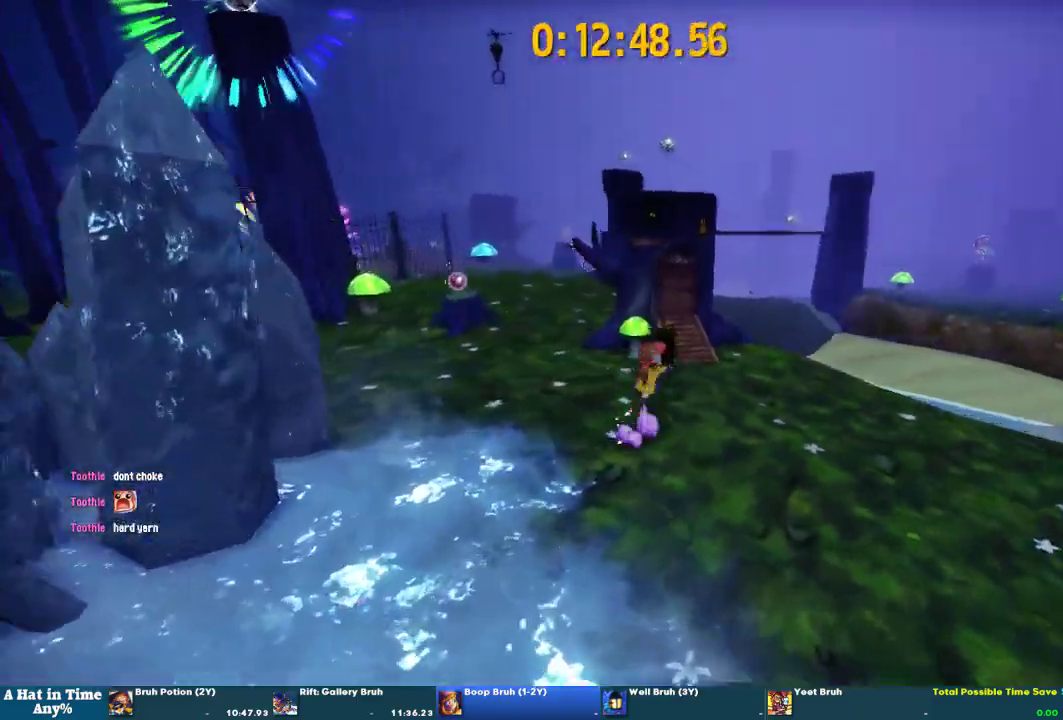
{"buttons": [], "left_stick": "up-right", "right_stick": "center", "events": [[167, "CROSS", "up"], [300, "right_stick", "up-right"], [467, "right_stick", "center"]]}
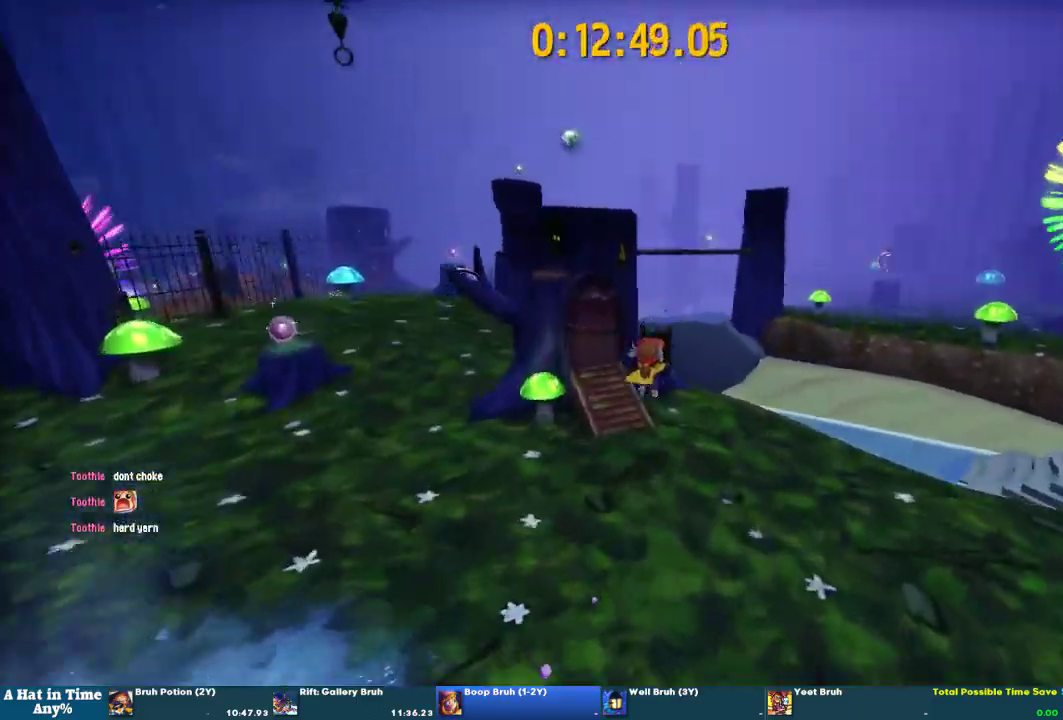
{"buttons": [], "left_stick": "up", "right_stick": "center", "events": [[333, "right_stick", "up-right"], [433, "right_stick", "center"], [467, "left_stick", "up"]]}
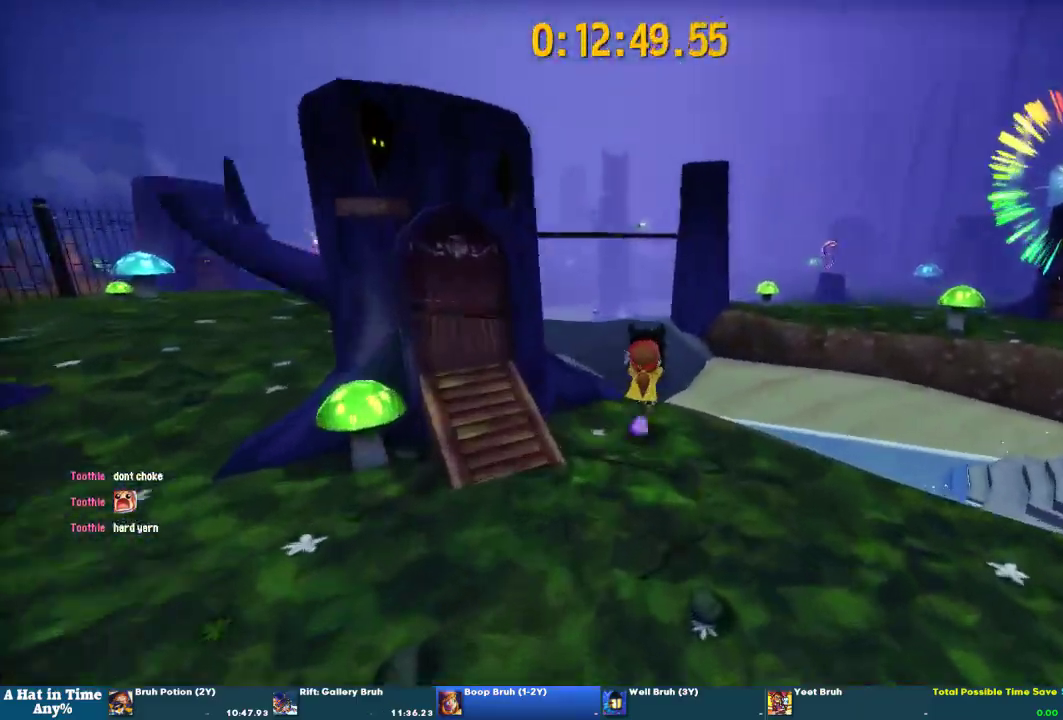
{"buttons": ["CROSS"], "left_stick": "up-left", "right_stick": "center", "events": [[367, "CROSS", "down"], [467, "left_stick", "up-left"]]}
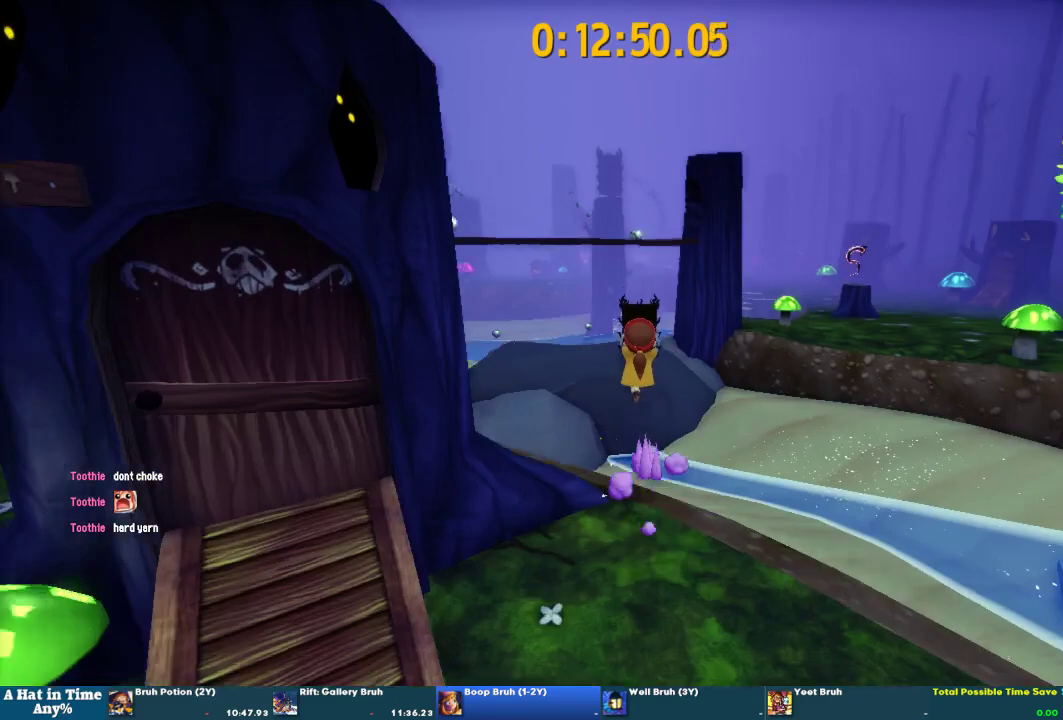
{"buttons": [], "left_stick": "center", "right_stick": "center", "events": [[67, "left_stick", "up"], [133, "CROSS", "up"], [300, "SQUARE", "down"], [433, "SQUARE", "up"], [433, "left_stick", "center"]]}
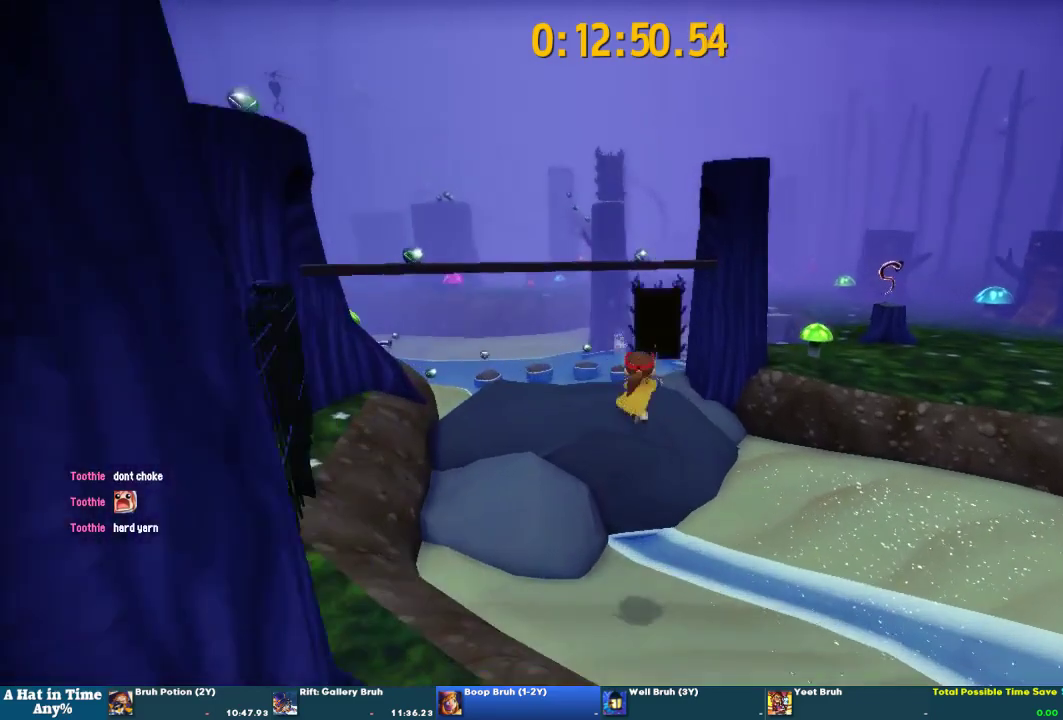
{"buttons": [], "left_stick": "down", "right_stick": "center", "events": [[200, "CROSS", "down"], [233, "left_stick", "down"], [333, "CROSS", "up"]]}
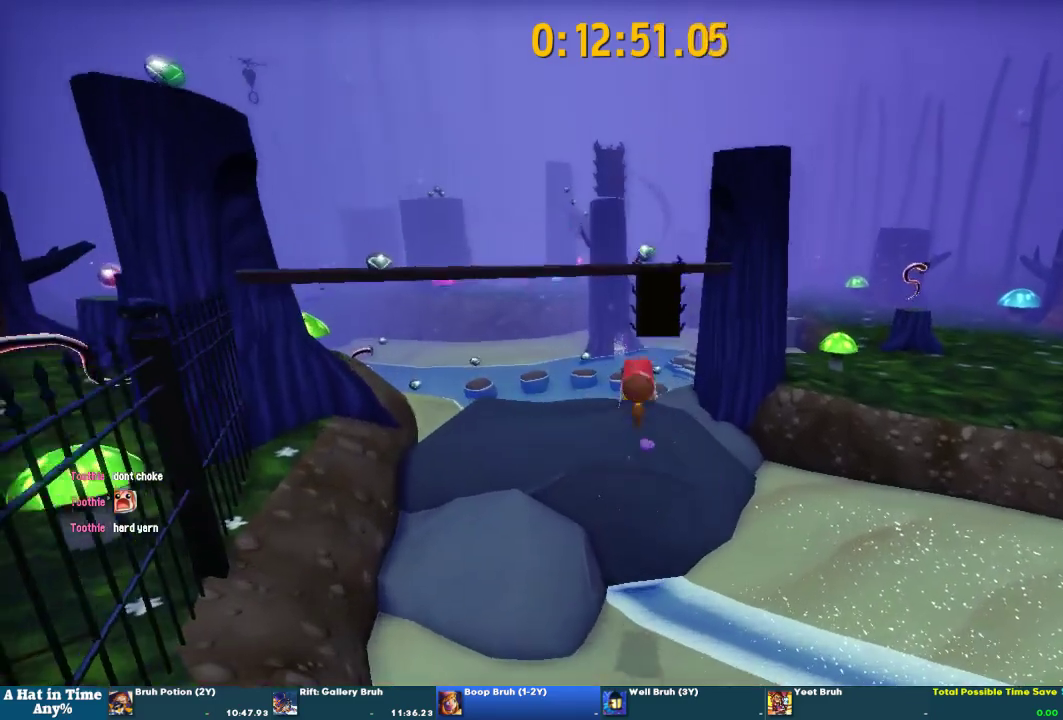
{"buttons": [], "left_stick": "up", "right_stick": "center", "events": [[167, "left_stick", "center"], [267, "left_stick", "up"]]}
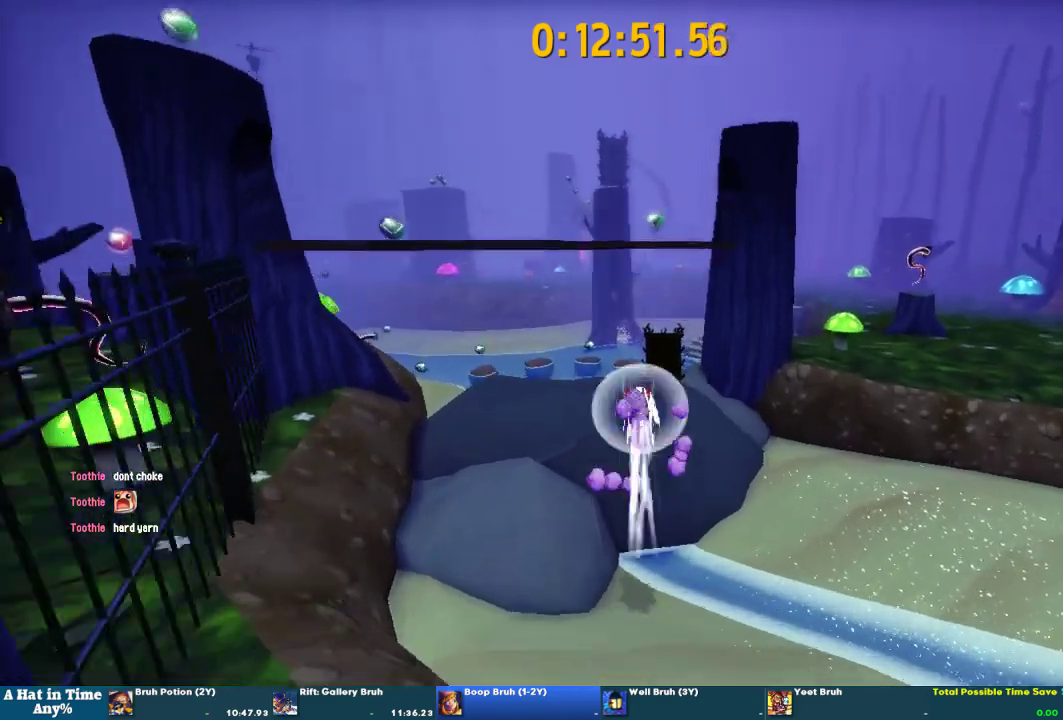
{"buttons": ["CIRCLE"], "left_stick": "up", "right_stick": "center", "events": [[33, "right_stick", "right"], [133, "right_stick", "center"], [500, "CIRCLE", "down"]]}
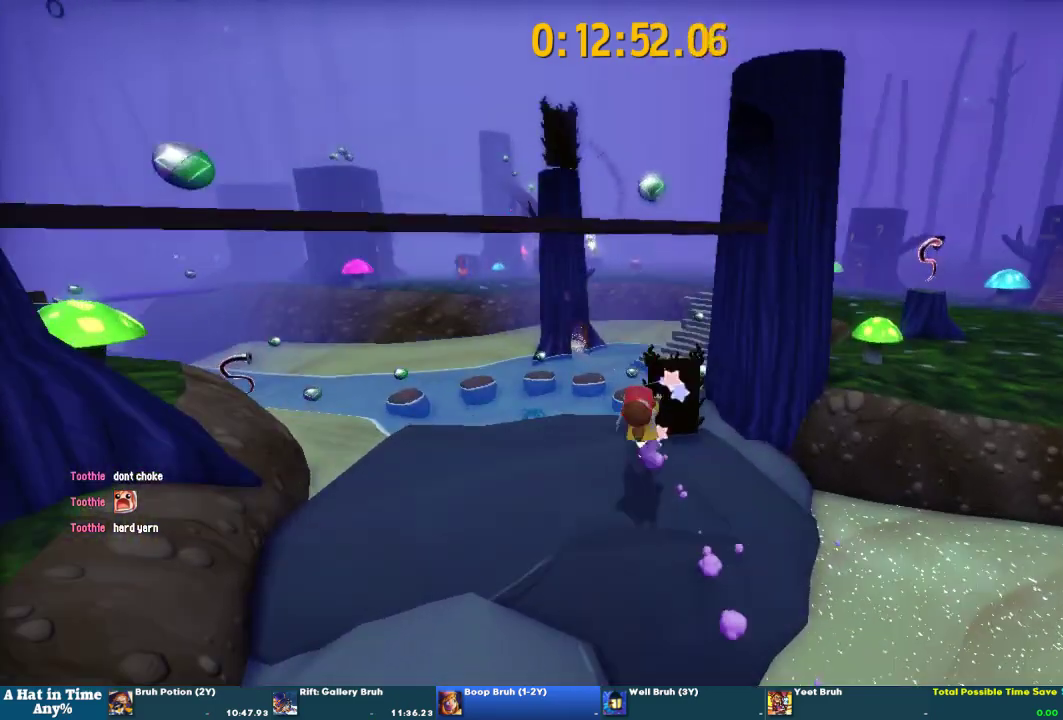
{"buttons": ["CROSS"], "left_stick": "up-left", "right_stick": "center", "events": [[67, "left_stick", "up-right"], [133, "CIRCLE", "up"], [267, "left_stick", "up"], [333, "CROSS", "down"], [400, "CROSS", "up"], [433, "left_stick", "up-left"], [467, "CROSS", "down"]]}
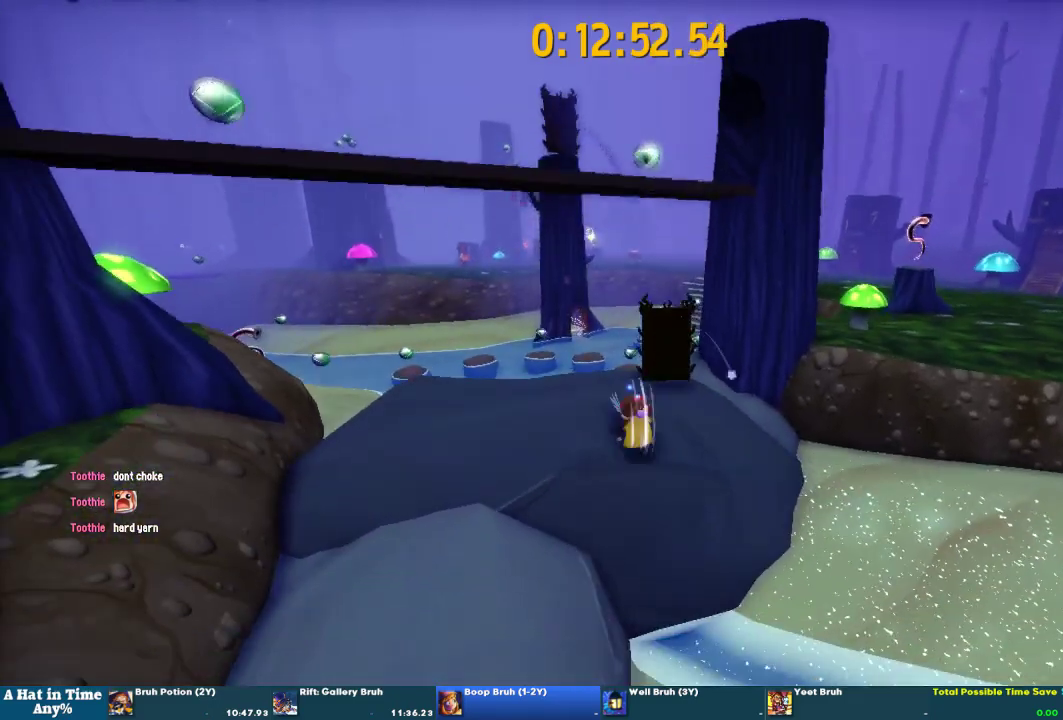
{"buttons": [], "left_stick": "up", "right_stick": "center", "events": [[67, "CROSS", "up"], [200, "left_stick", "up"], [367, "CIRCLE", "down"], [467, "CIRCLE", "up"]]}
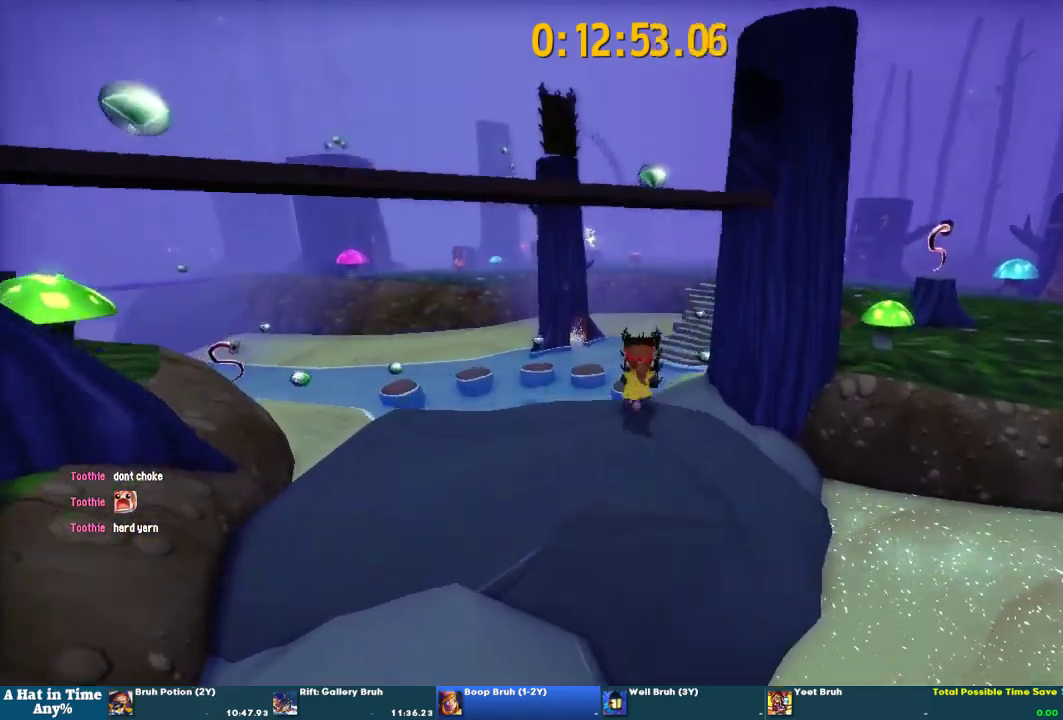
{"buttons": [], "left_stick": "up-right", "right_stick": "center", "events": [[67, "CROSS", "down"], [167, "CROSS", "up"], [400, "left_stick", "up-right"]]}
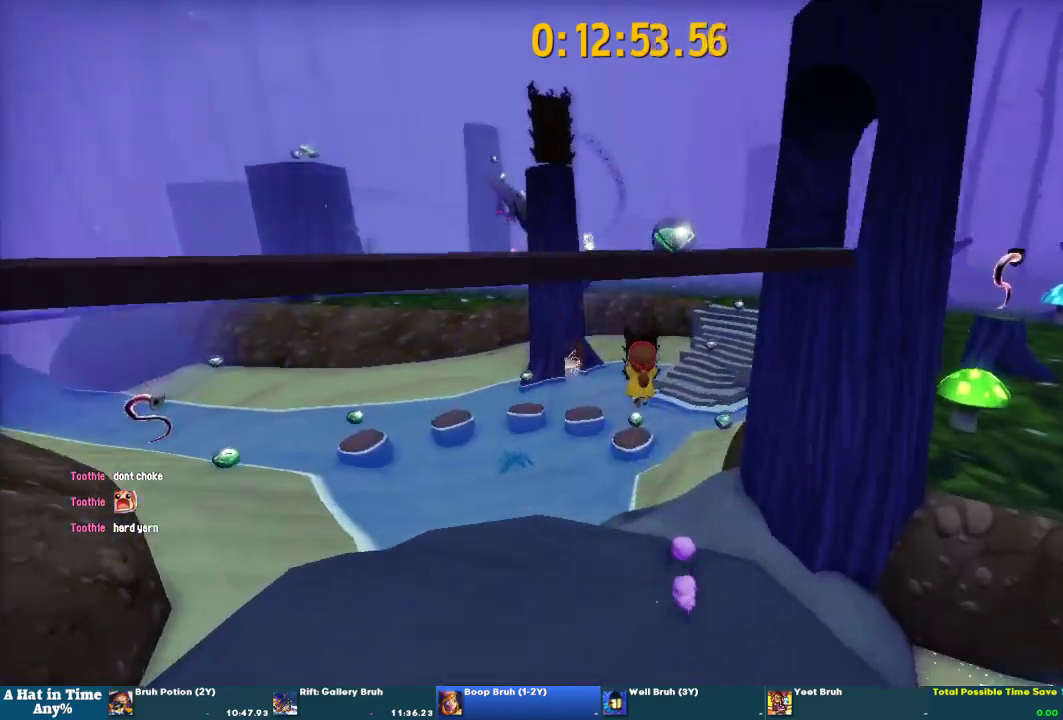
{"buttons": [], "left_stick": "up", "right_stick": "center", "events": [[67, "right_stick", "up-right"], [200, "right_stick", "center"], [333, "left_stick", "up"]]}
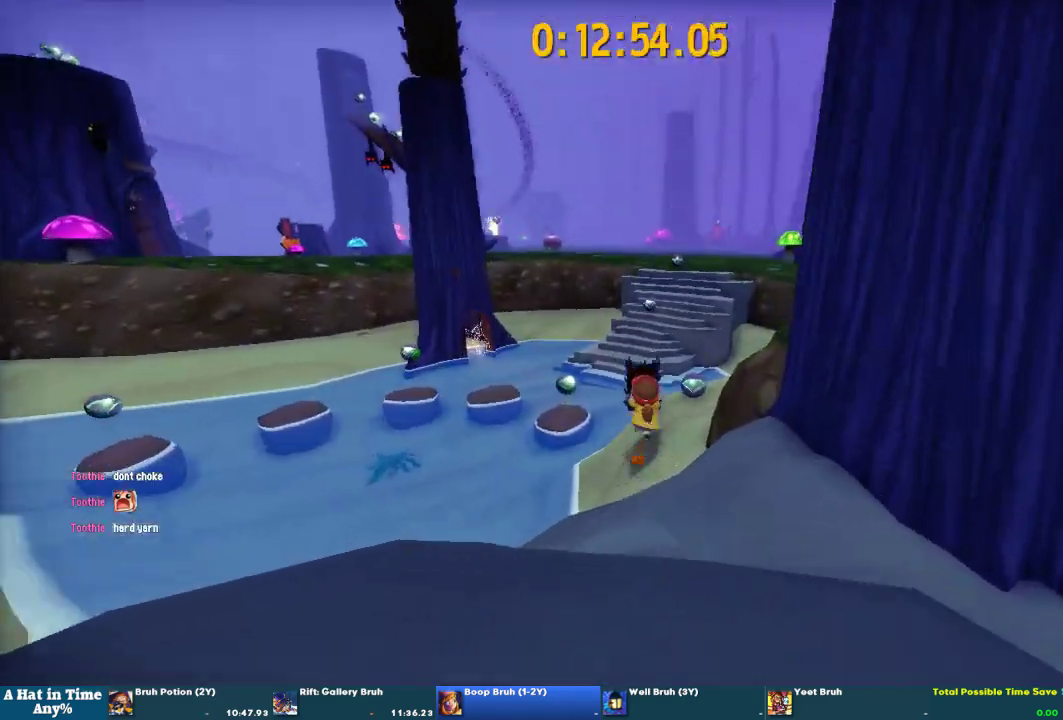
{"buttons": ["CROSS"], "left_stick": "up", "right_stick": "center", "events": [[400, "CROSS", "down"]]}
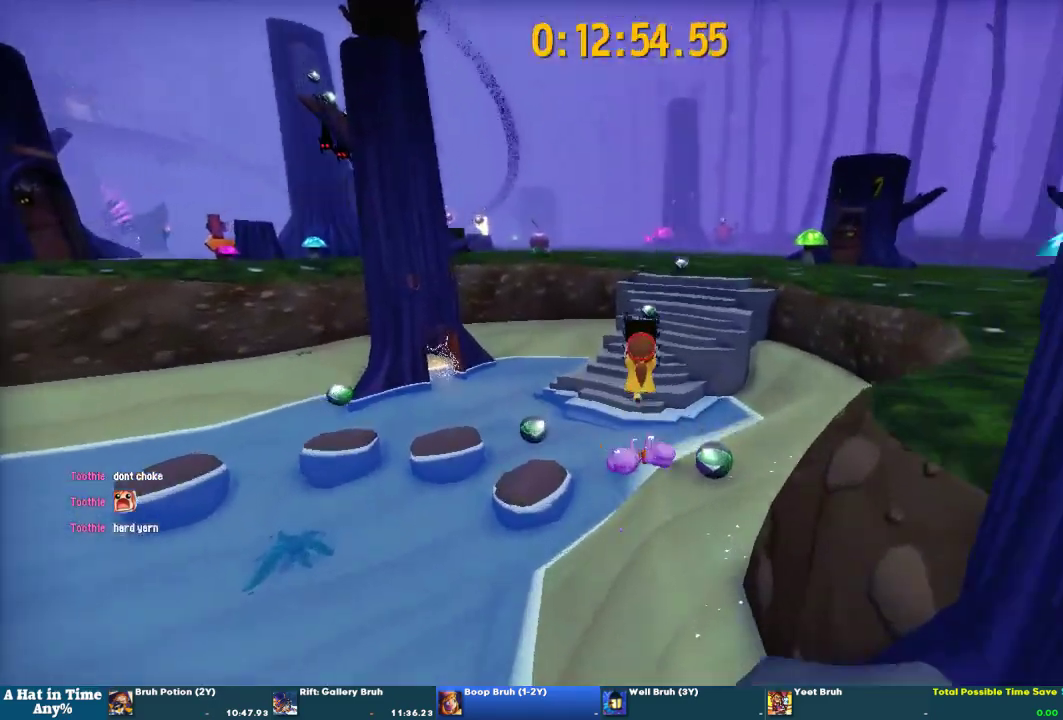
{"buttons": [], "left_stick": "up", "right_stick": "center", "events": [[233, "CROSS", "up"]]}
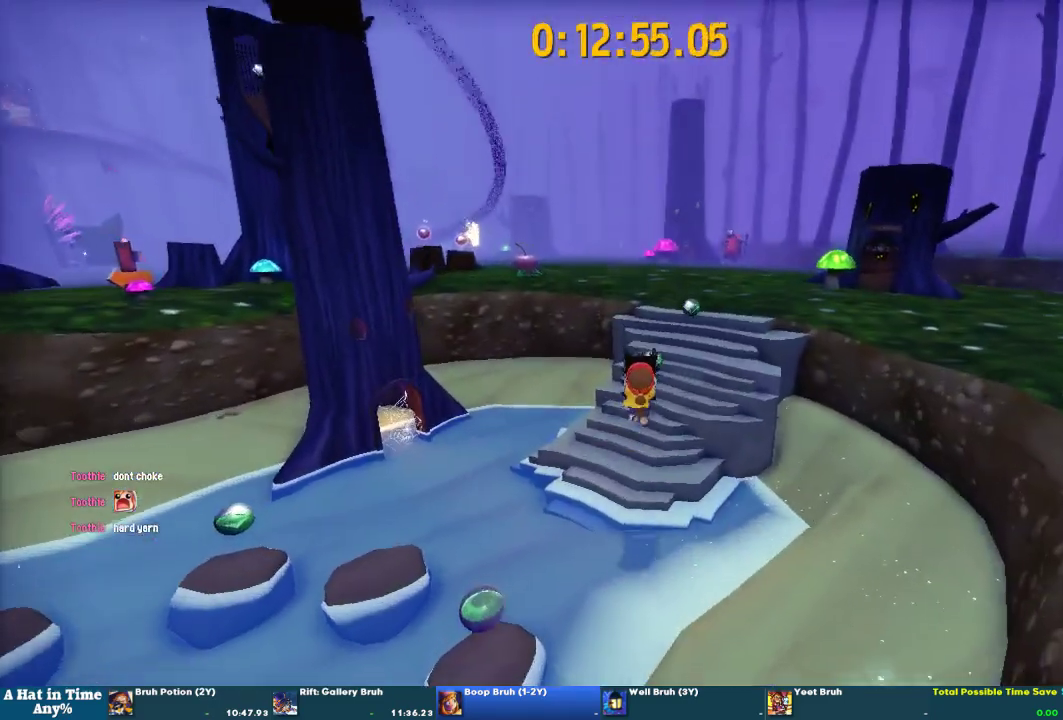
{"buttons": [], "left_stick": "up-right", "right_stick": "center", "events": [[467, "left_stick", "up-right"]]}
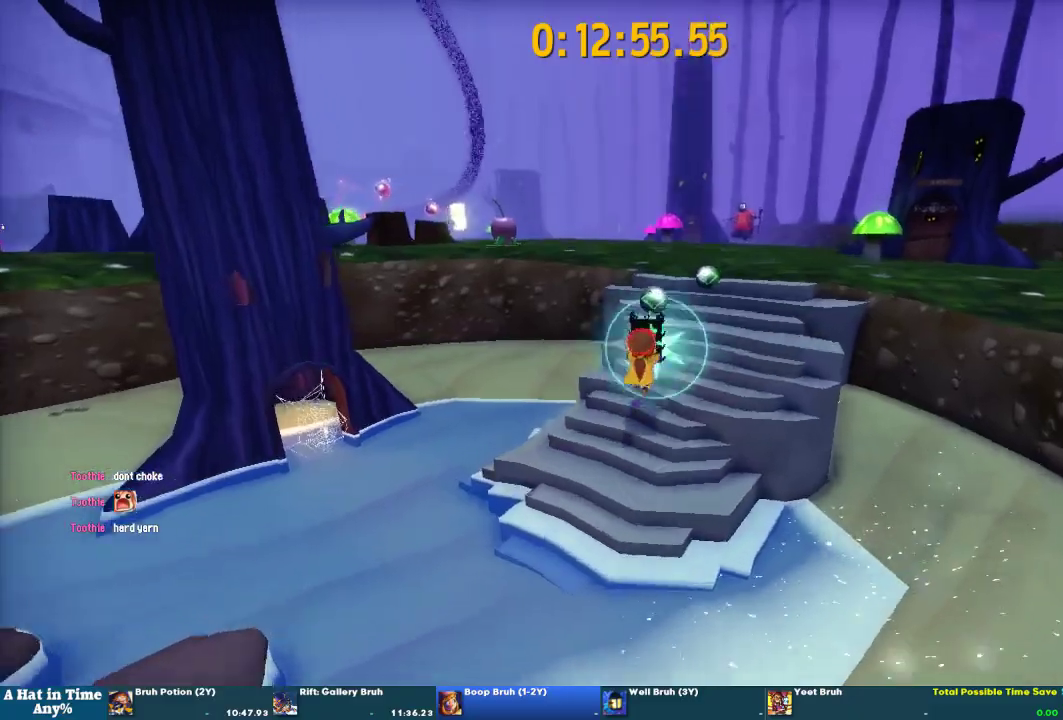
{"buttons": [], "left_stick": "up", "right_stick": "center"}
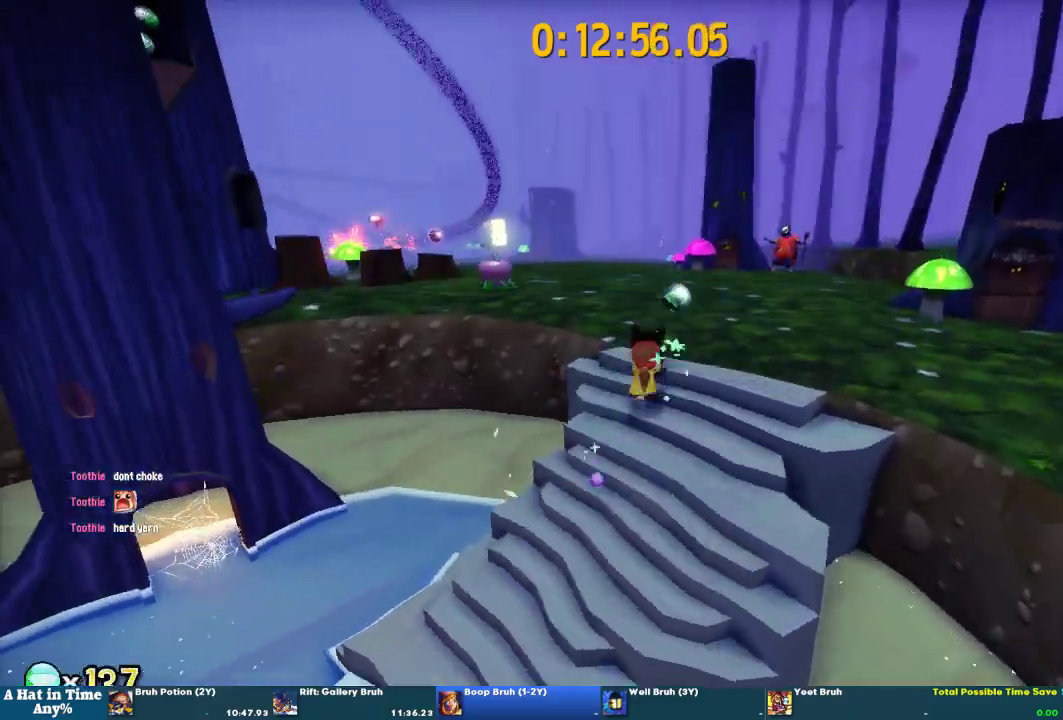
{"buttons": [], "left_stick": "up", "right_stick": "up-left", "events": [[67, "CROSS", "down"], [233, "CROSS", "up"], [300, "right_stick", "up-left"]]}